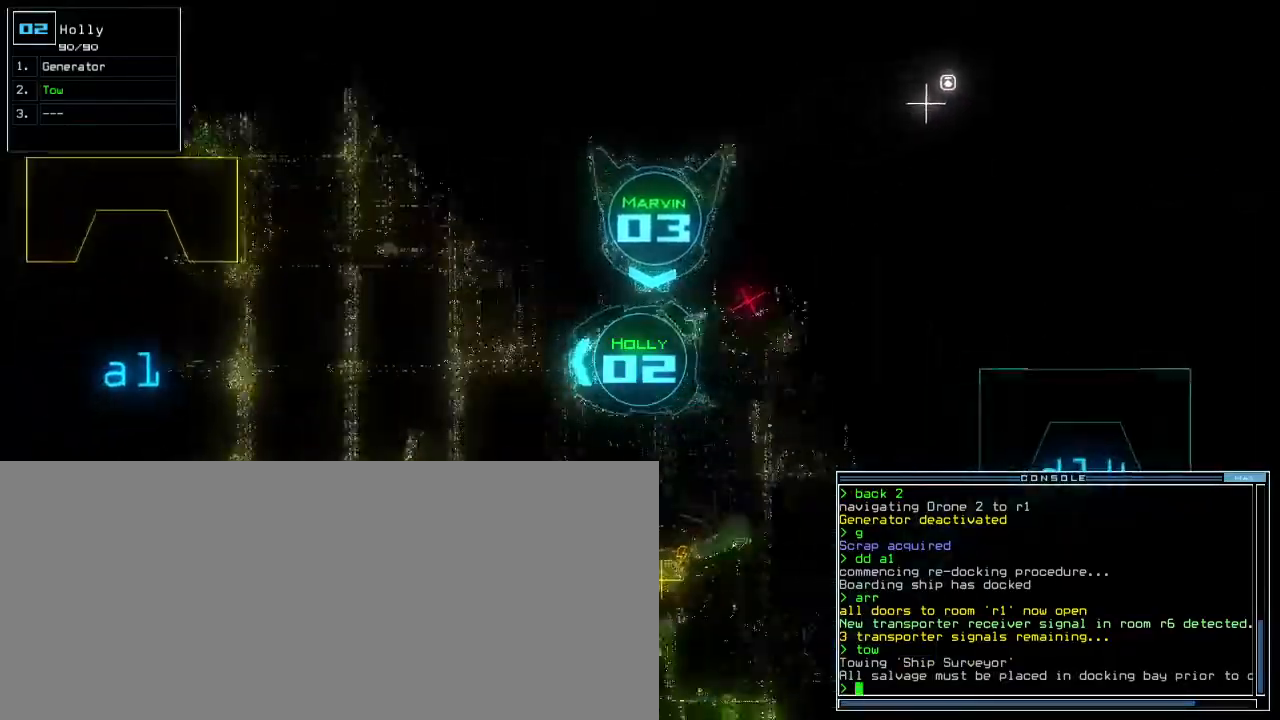
Gameplay with keyboard; each line is a JSON object with the keys held at the frame after it. "events" lists presses ("down") and releases ("up") of ".", "0", "1", "2", "3", "4", "5", "6", "7", "8", "9", "a", "b", "backspace", "c", "caps_lock", "comma", "ctrl_l", "ctrl_r", "d", "down", "e", "equals", "escape", "f", "f8", "g", "h", "i", "j", "k", "l", "left", "m", "minus", "n", "o", "p", "q", "quote", "r", "return", "right", "s", "semicolon", "shift_l", "shift_r", "space", "t", "tab", "tilde", "u", "up", "v", "w", "x", "y" and "z" between this image and that frame as [ms after this image, input, new state], when the widget could be followed in between. No other keys are recorded. Mouse input is not recorded. Not read: other_keys.
{"keys": ["up"], "events": [[133, "right", "up"], [400, "left", "down"], [483, "left", "up"]]}
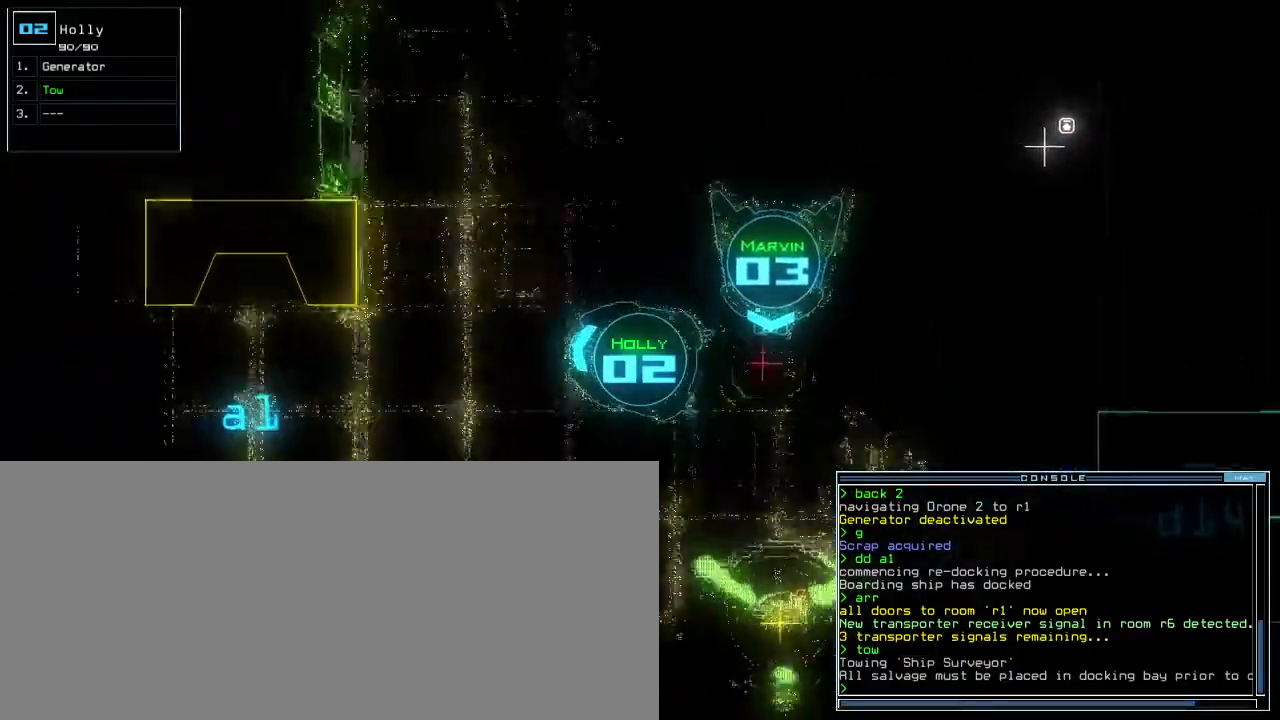
{"keys": ["up"], "events": [[233, "left", "down"], [317, "left", "up"], [433, "left", "down"], [467, "left", "up"]]}
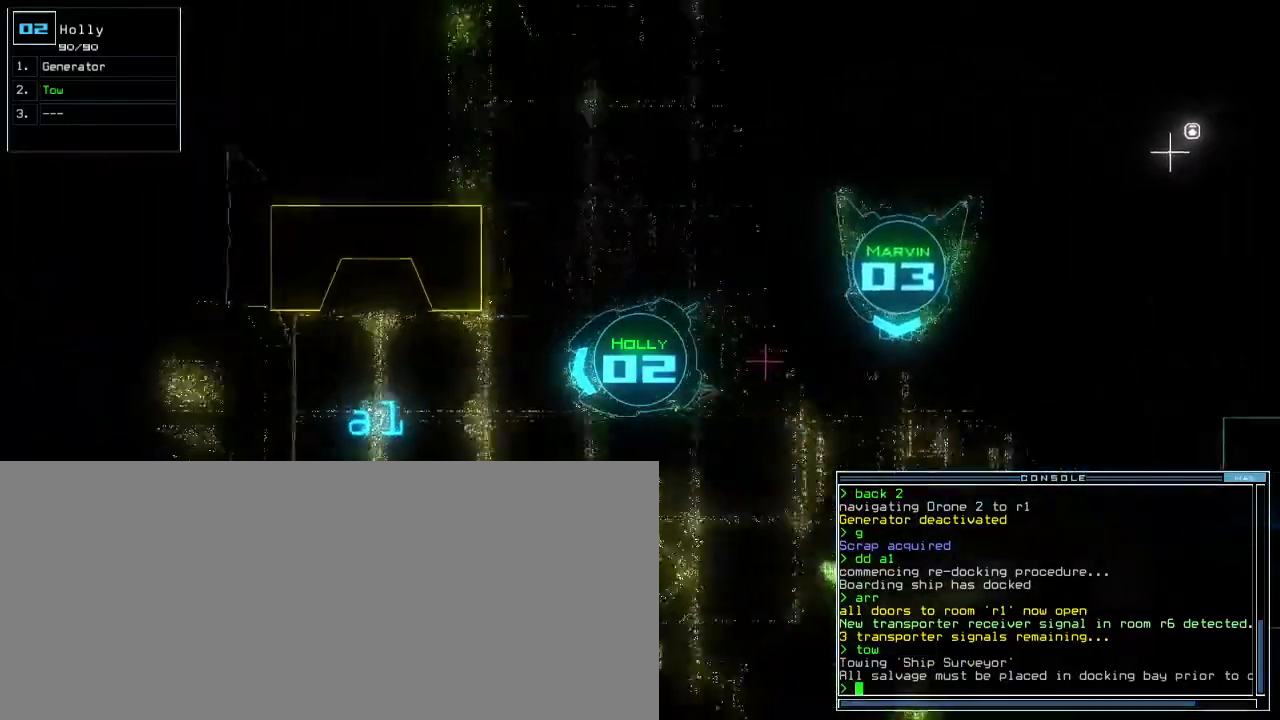
{"keys": ["up"], "events": [[200, "t", "down"], [300, "t", "up"]]}
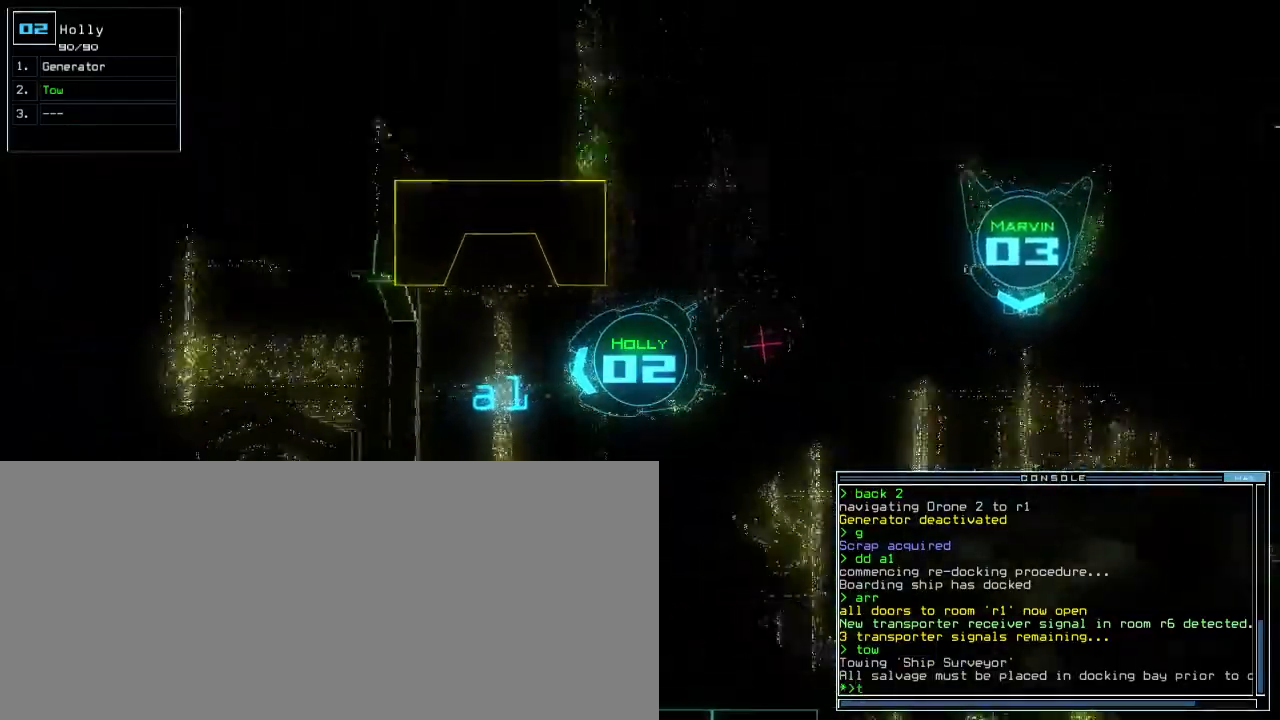
{"keys": ["up"]}
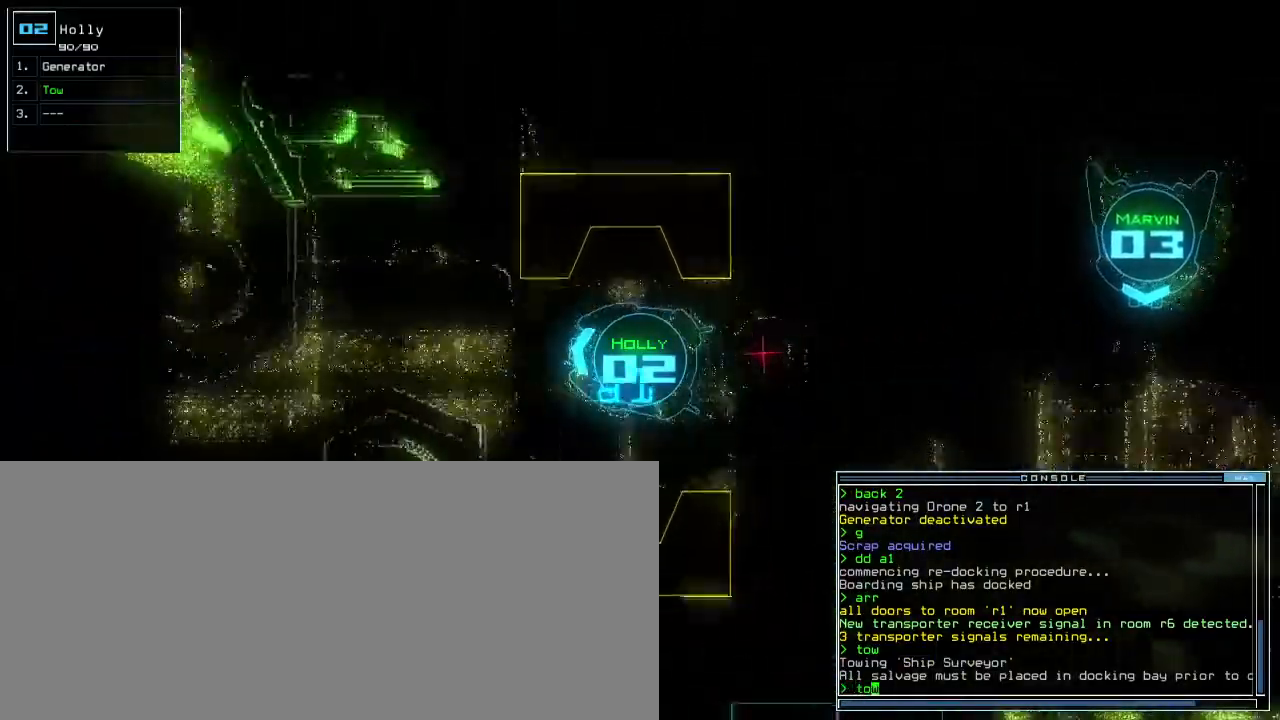
{"keys": ["up"], "events": [[200, "shift_r", "down"], [367, "shift_r", "up"]]}
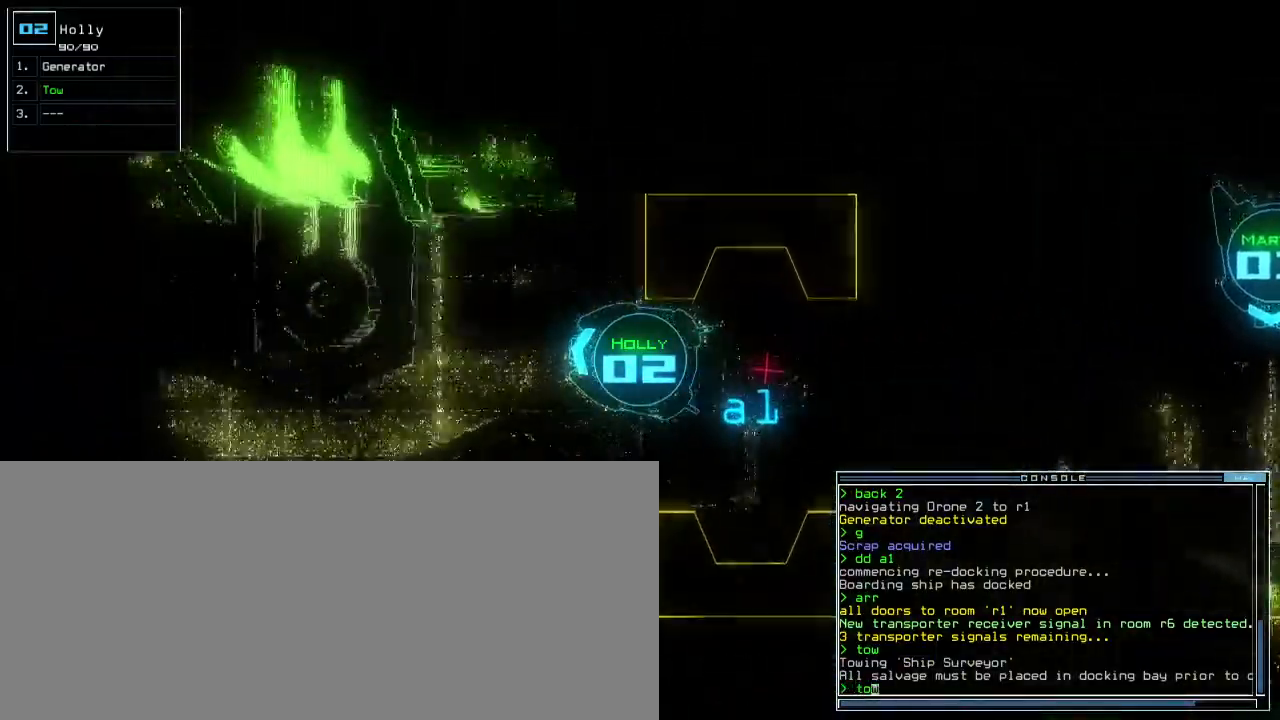
{"keys": ["left", "space", "up"], "events": [[267, "left", "down"], [333, "space", "down"]]}